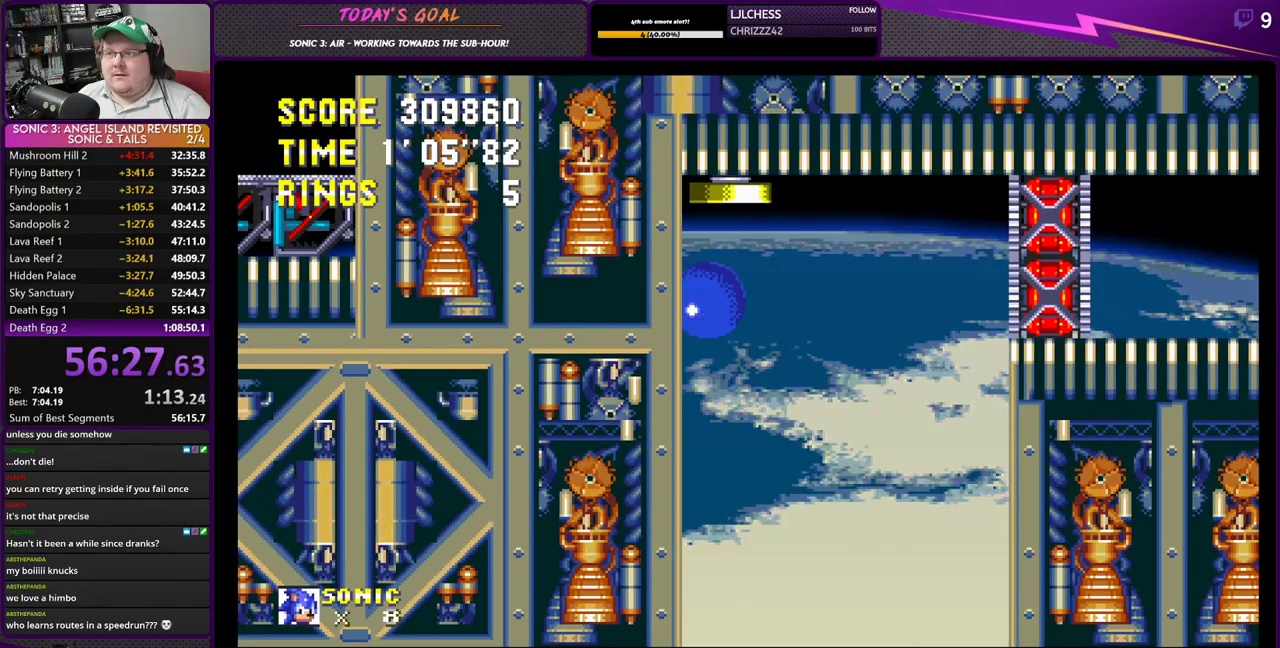
Gameplay with a controller (PlayStation layout); each line is a JSON object with the inputs held at the frame after it. "events" lists button and stick changes between this image and that frame as [ms after this image, input, new state], when the widget could be followed in between.
{"buttons": ["DPAD_RIGHT"], "left_stick": "center", "right_stick": "center", "events": []}
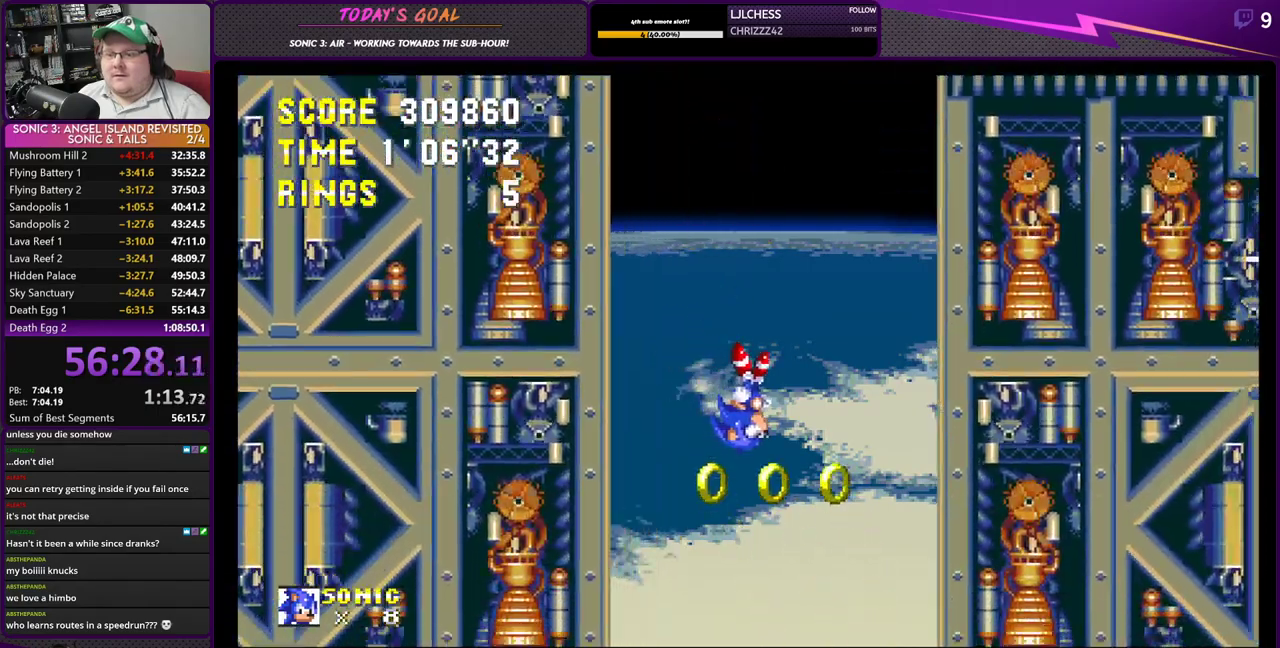
{"buttons": ["DPAD_LEFT"], "left_stick": "center", "right_stick": "center", "events": [[233, "DPAD_RIGHT", "up"], [417, "DPAD_LEFT", "down"]]}
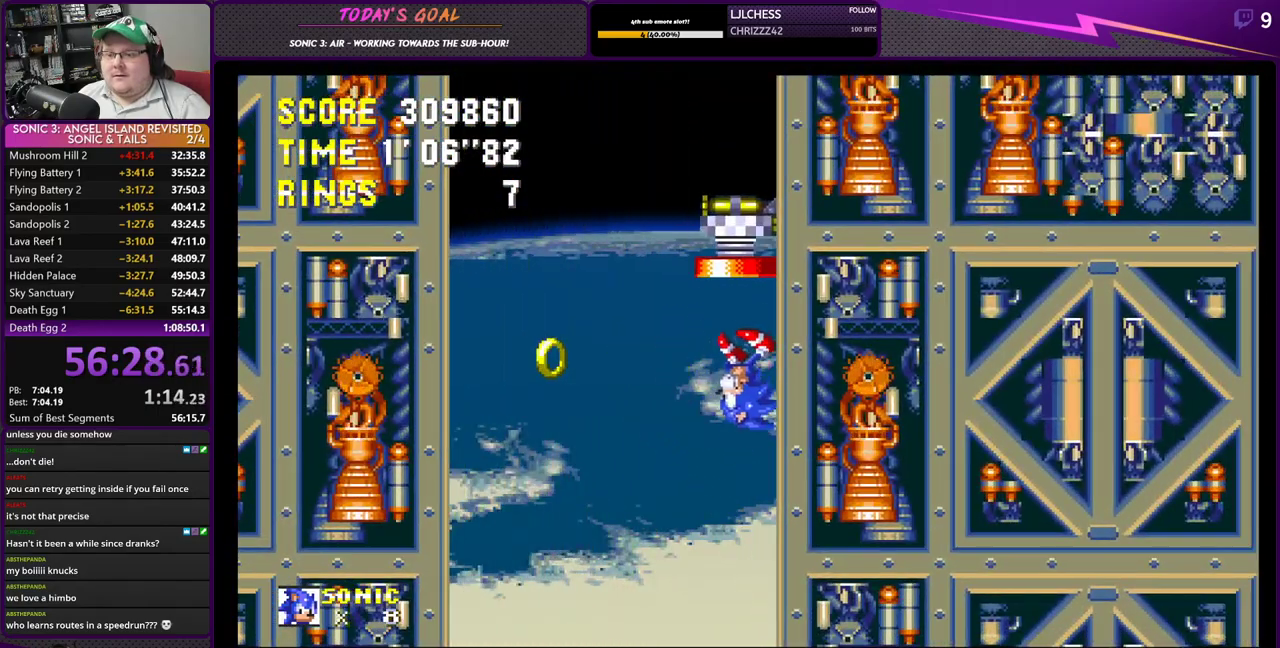
{"buttons": ["DPAD_LEFT"], "left_stick": "center", "right_stick": "center", "events": []}
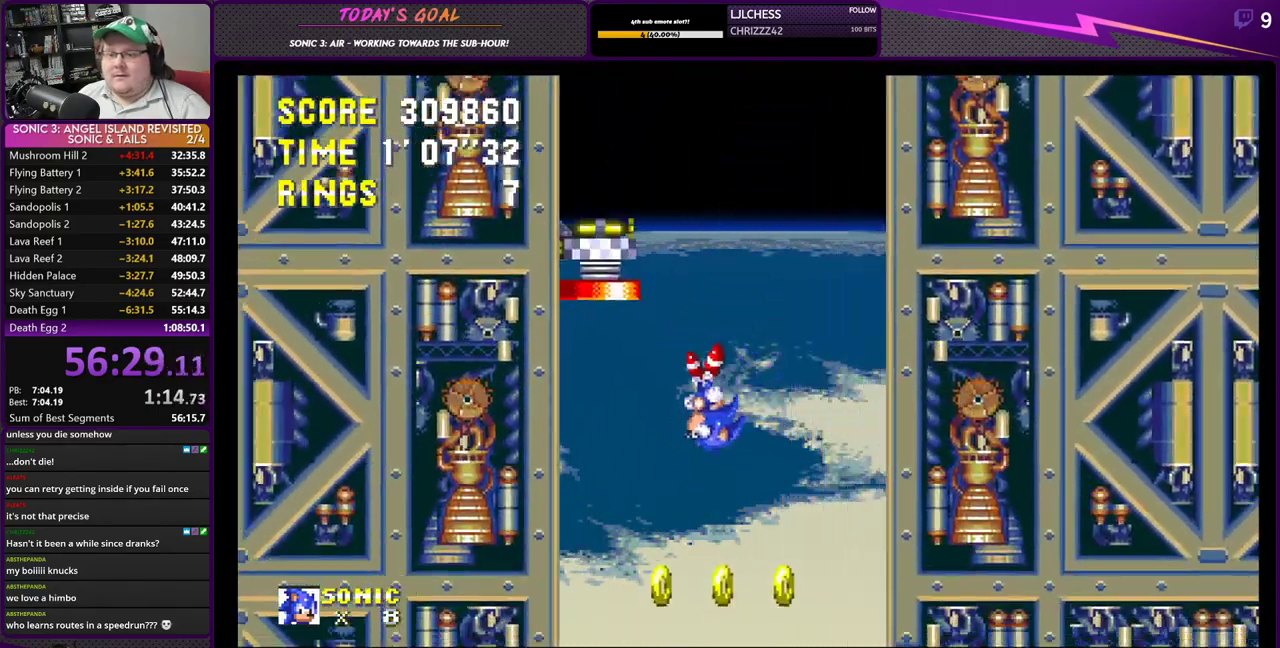
{"buttons": [], "left_stick": "center", "right_stick": "center", "events": [[100, "DPAD_LEFT", "up"]]}
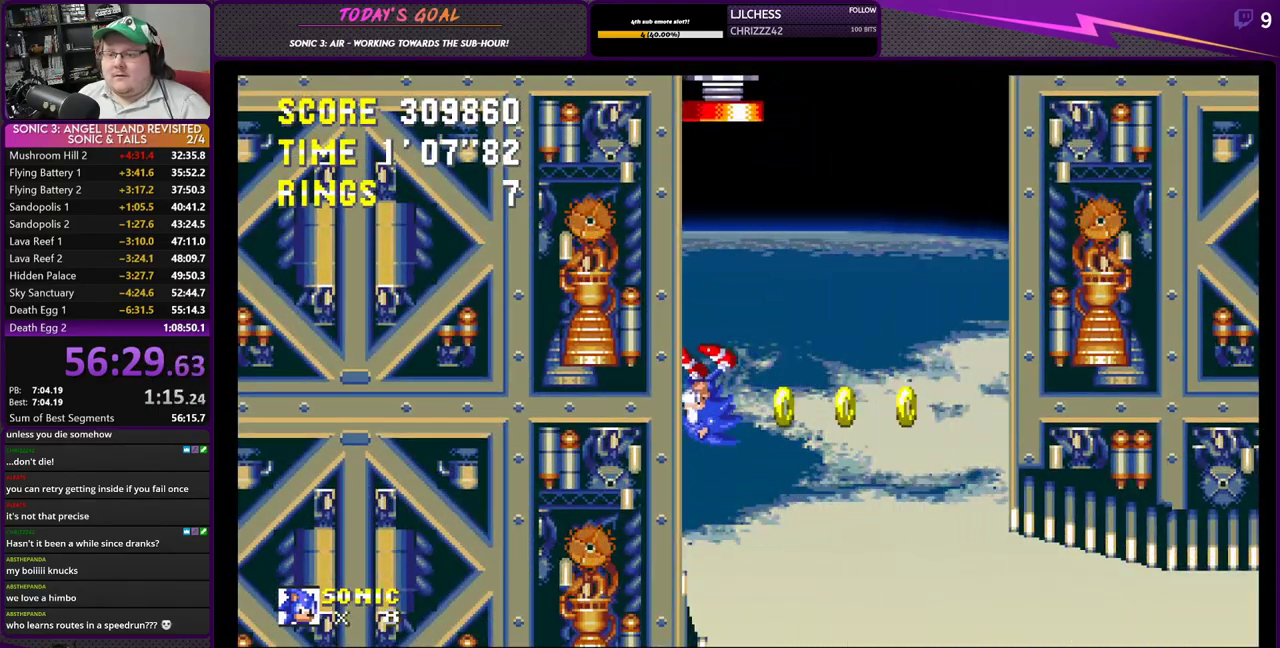
{"buttons": ["DPAD_RIGHT"], "left_stick": "center", "right_stick": "center", "events": [[200, "DPAD_RIGHT", "down"]]}
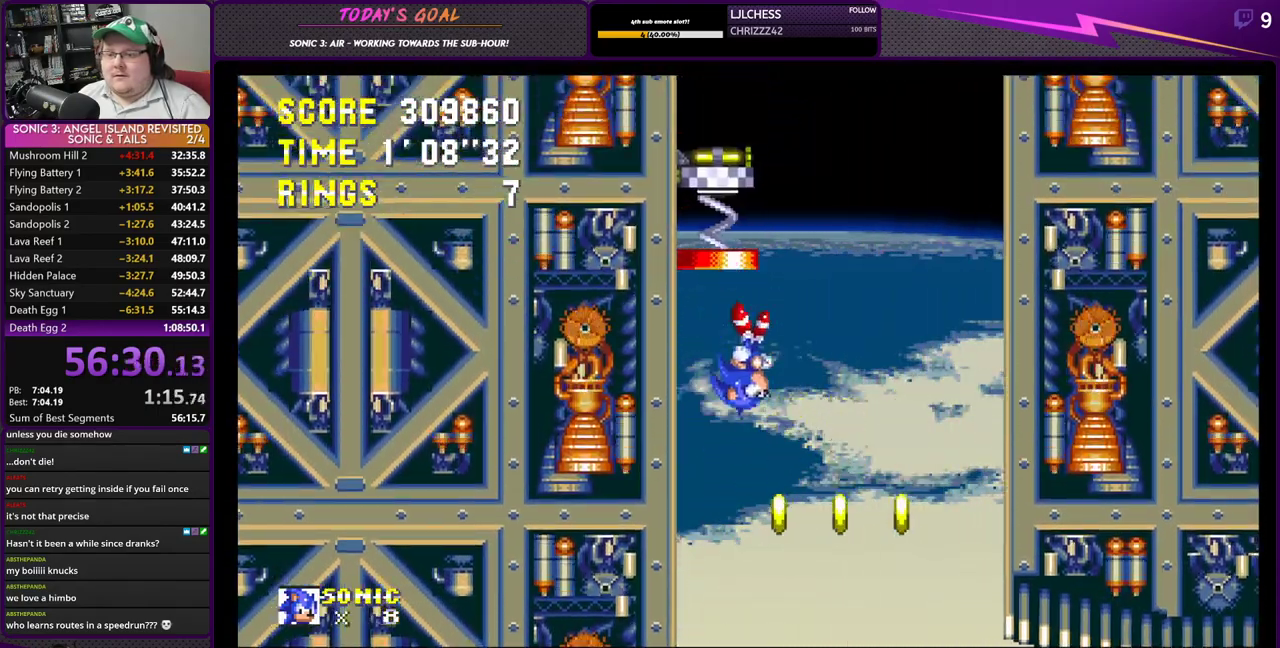
{"buttons": ["DPAD_RIGHT"], "left_stick": "center", "right_stick": "center", "events": []}
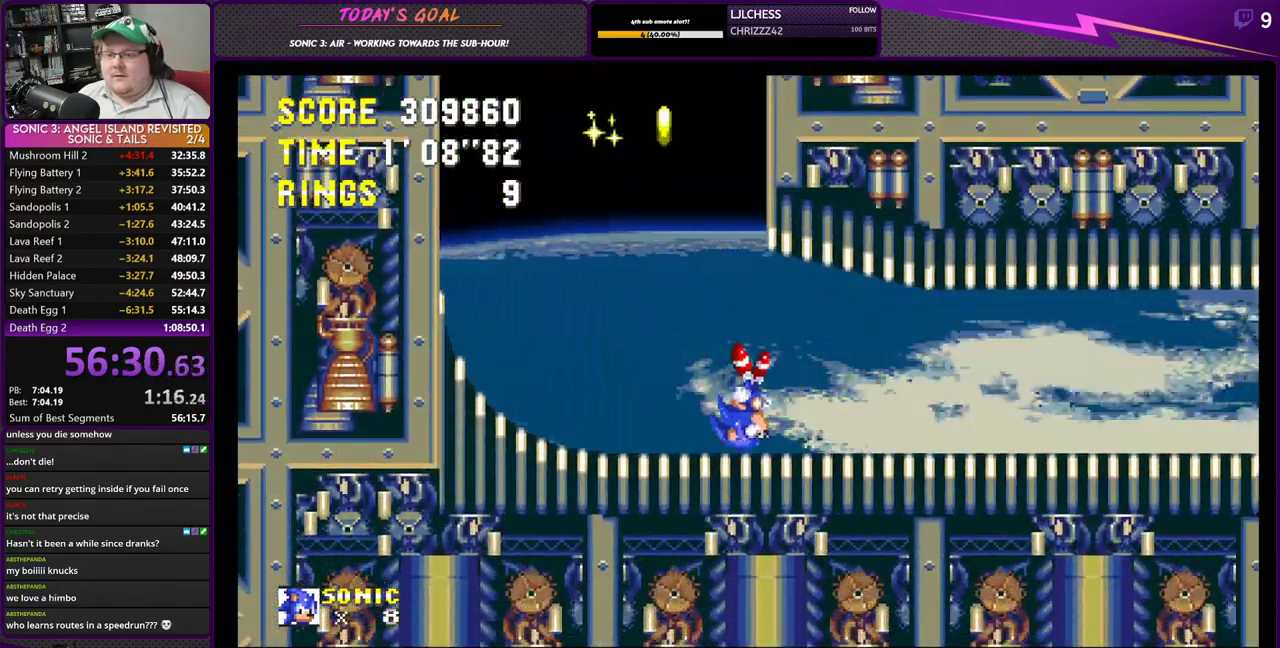
{"buttons": ["CROSS", "DPAD_RIGHT"], "left_stick": "center", "right_stick": "center", "events": [[351, "CROSS", "down"], [401, "CROSS", "up"], [434, "CROSS", "down"]]}
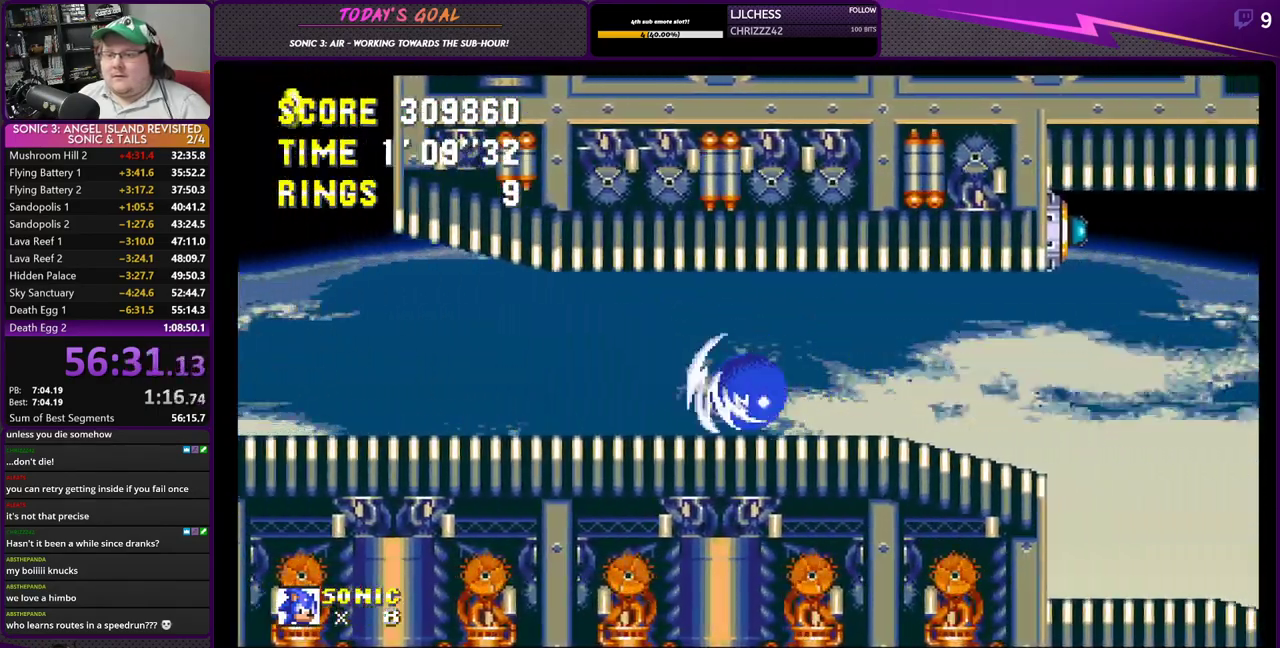
{"buttons": ["CROSS", "DPAD_RIGHT"], "left_stick": "center", "right_stick": "center", "events": []}
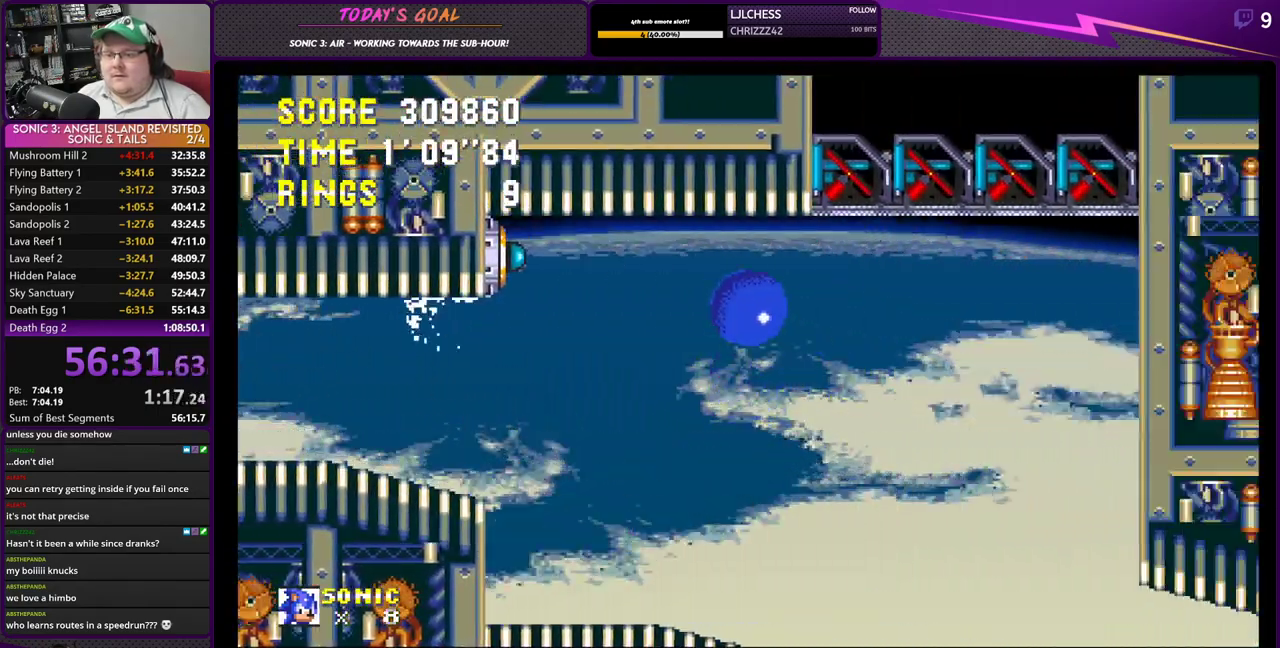
{"buttons": ["DPAD_RIGHT"], "left_stick": "center", "right_stick": "center", "events": [[200, "CROSS", "up"]]}
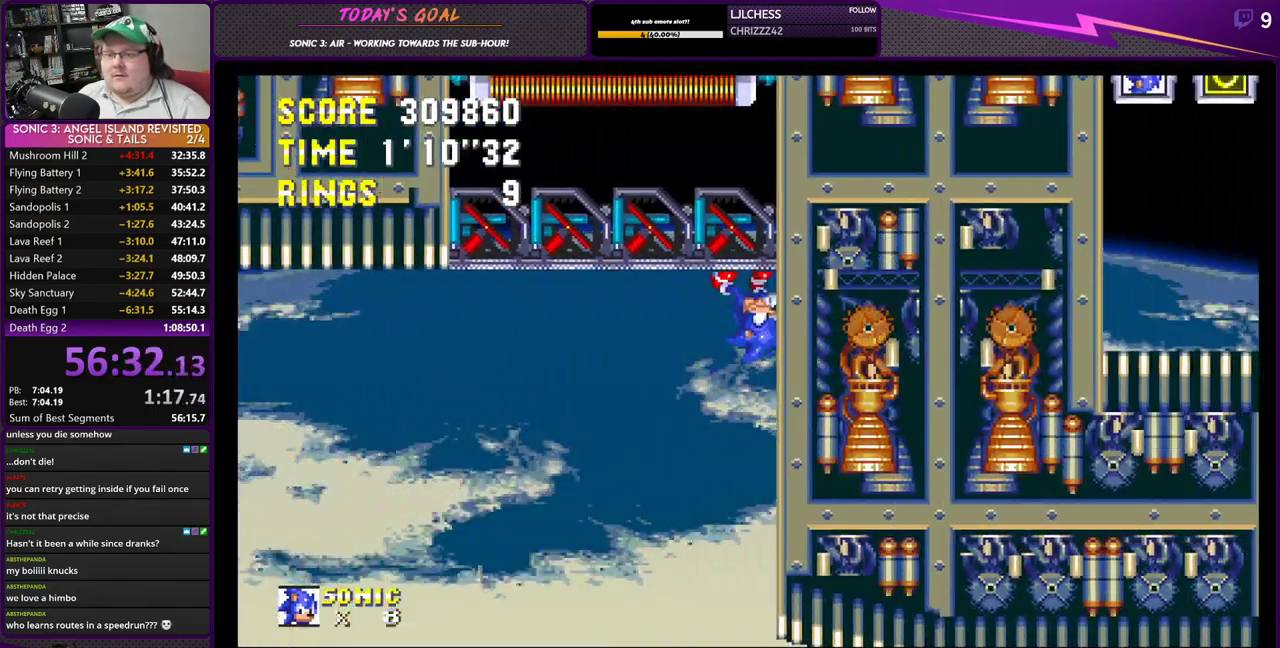
{"buttons": [], "left_stick": "center", "right_stick": "center", "events": [[16, "DPAD_RIGHT", "up"]]}
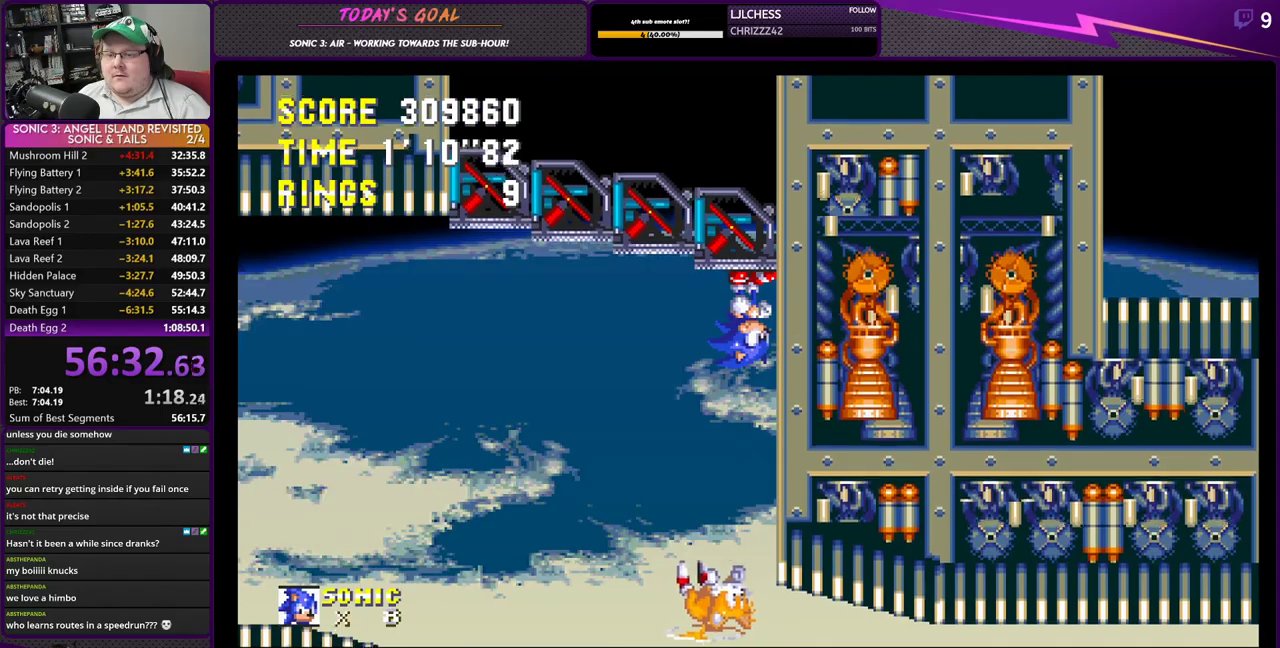
{"buttons": ["CROSS", "DPAD_RIGHT"], "left_stick": "center", "right_stick": "center", "events": [[34, "DPAD_RIGHT", "down"], [267, "CROSS", "down"]]}
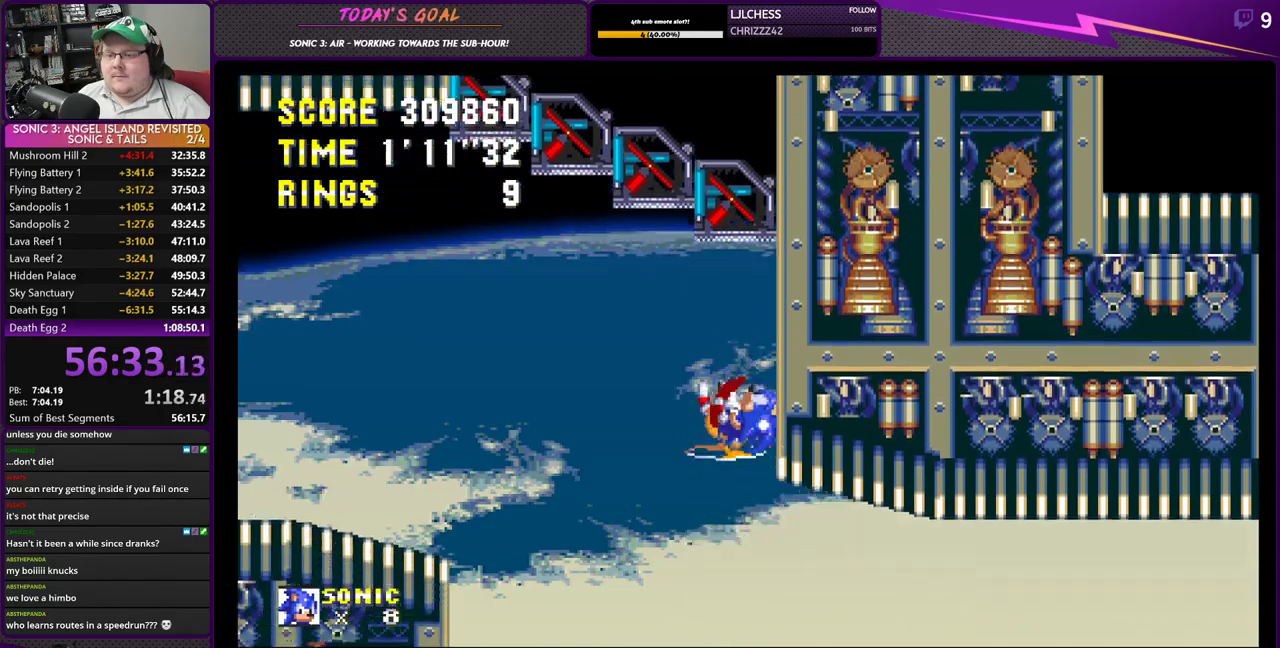
{"buttons": ["DPAD_RIGHT"], "left_stick": "center", "right_stick": "center", "events": [[67, "CROSS", "up"], [133, "CROSS", "down"], [400, "CROSS", "up"]]}
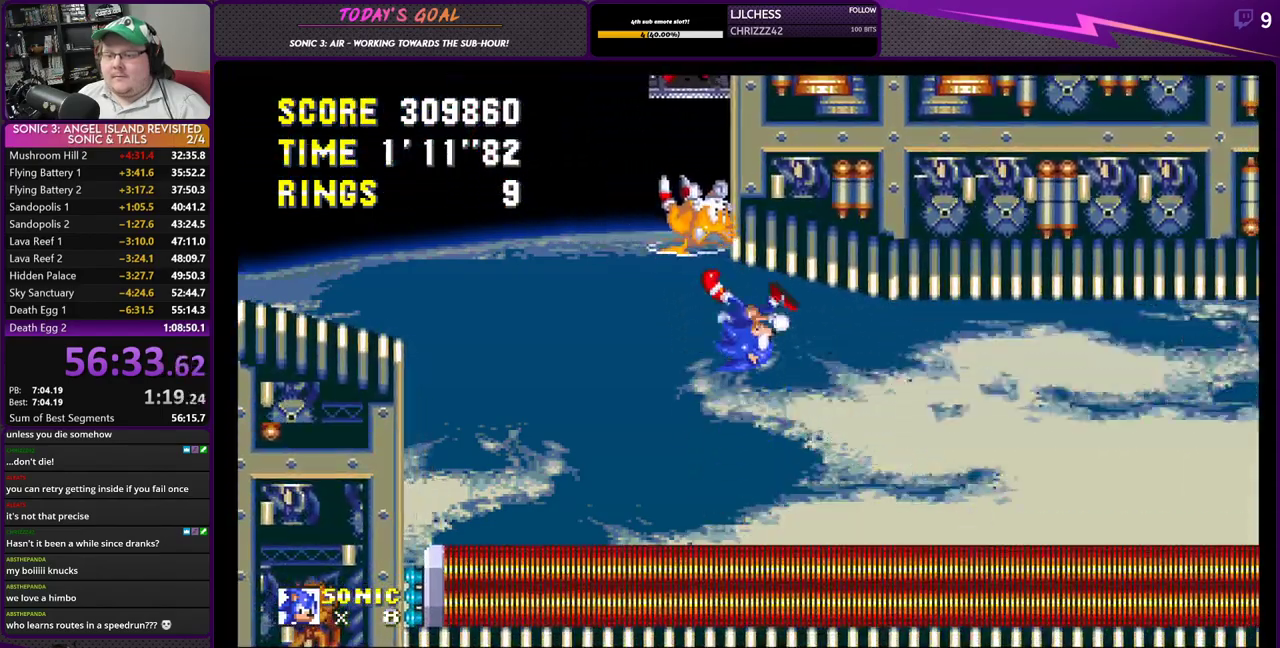
{"buttons": ["CROSS", "DPAD_RIGHT"], "left_stick": "center", "right_stick": "center", "events": [[34, "CROSS", "down"], [150, "CROSS", "up"], [200, "CROSS", "down"]]}
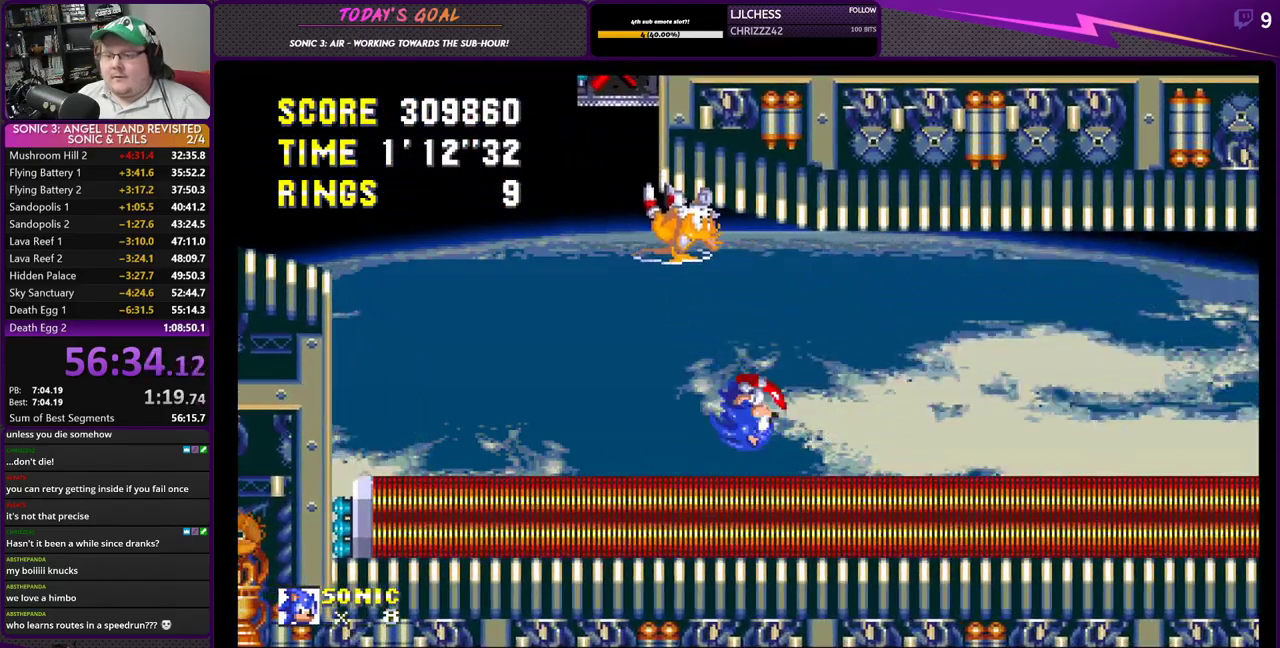
{"buttons": ["CROSS", "DPAD_RIGHT"], "left_stick": "center", "right_stick": "center", "events": []}
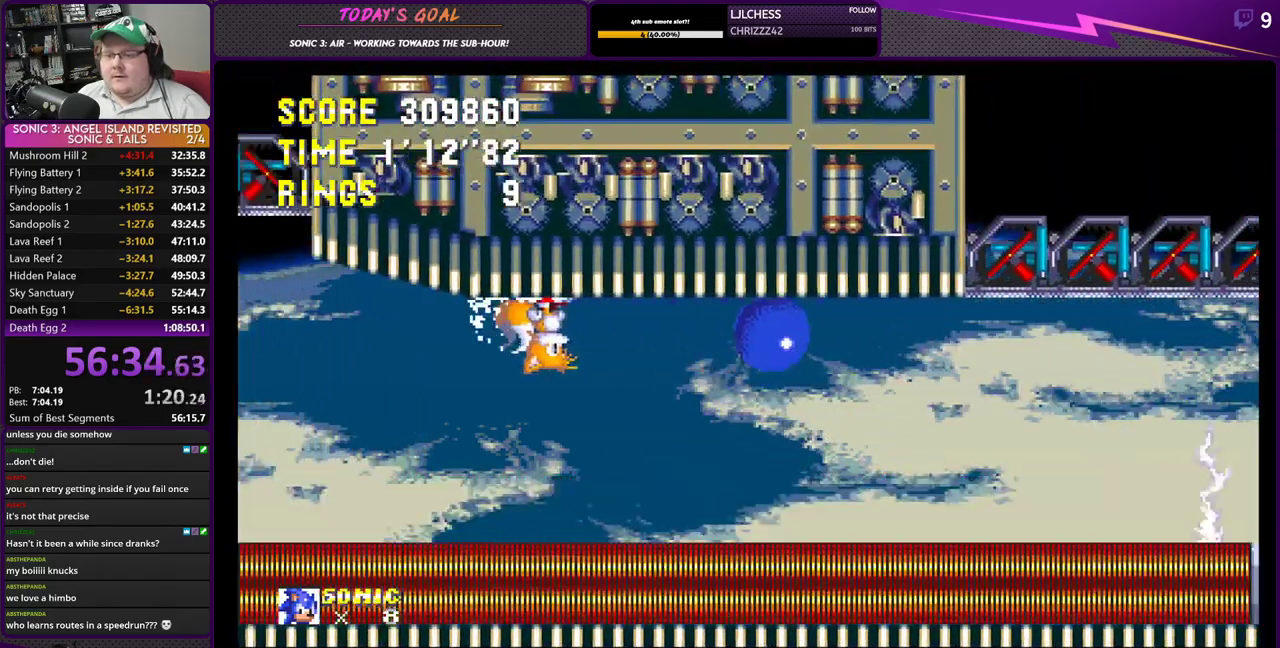
{"buttons": [], "left_stick": "center", "right_stick": "center", "events": [[317, "CROSS", "up"], [451, "DPAD_RIGHT", "up"]]}
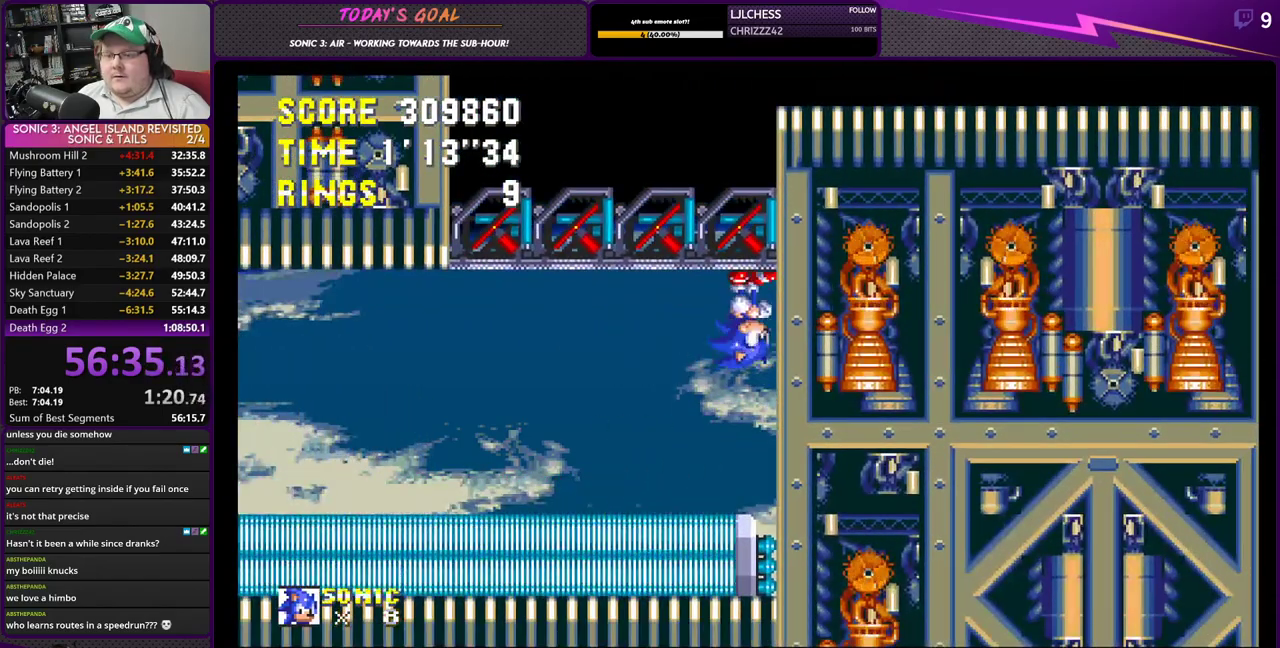
{"buttons": [], "left_stick": "center", "right_stick": "center", "events": []}
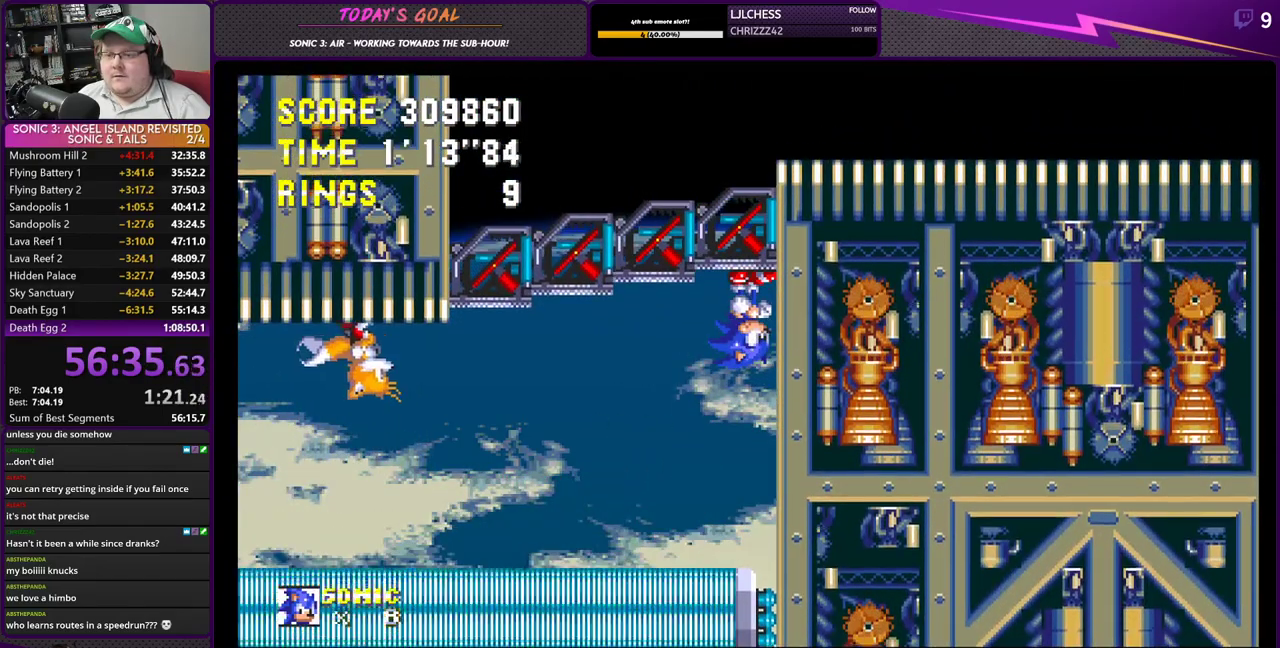
{"buttons": [], "left_stick": "center", "right_stick": "center", "events": []}
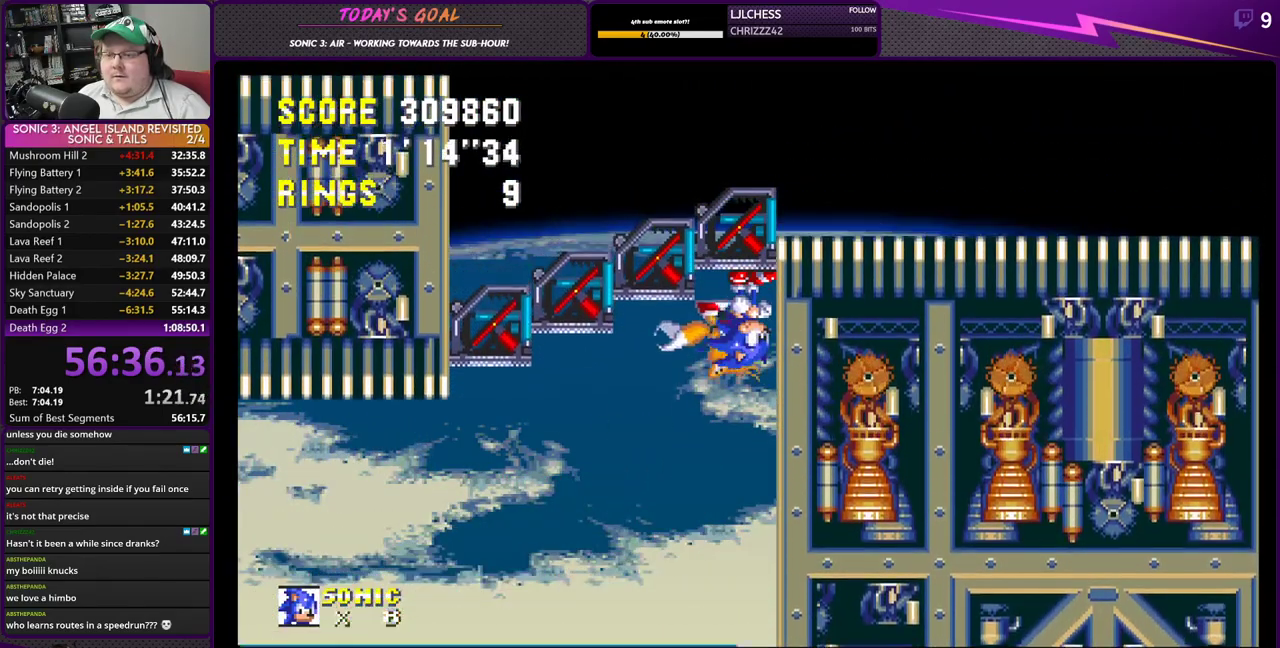
{"buttons": ["CROSS"], "left_stick": "center", "right_stick": "center", "events": [[117, "CROSS", "down"], [183, "CROSS", "up"], [250, "CROSS", "down"]]}
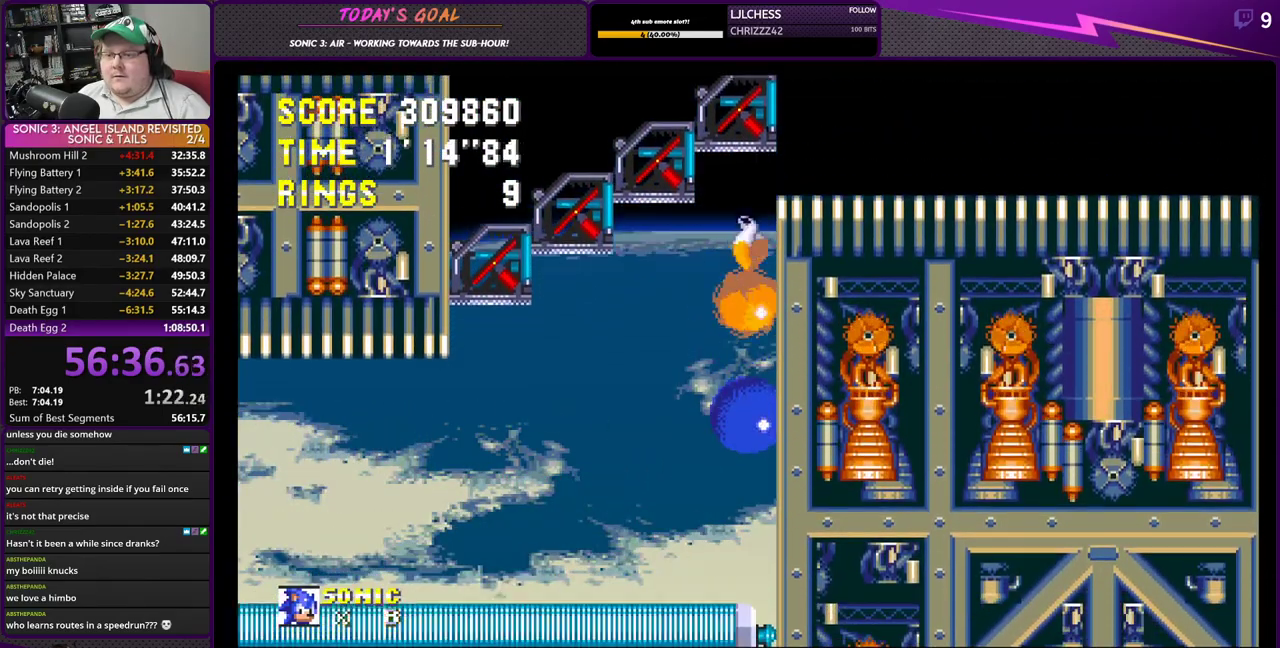
{"buttons": ["CROSS", "DPAD_RIGHT"], "left_stick": "center", "right_stick": "center", "events": [[417, "DPAD_RIGHT", "down"]]}
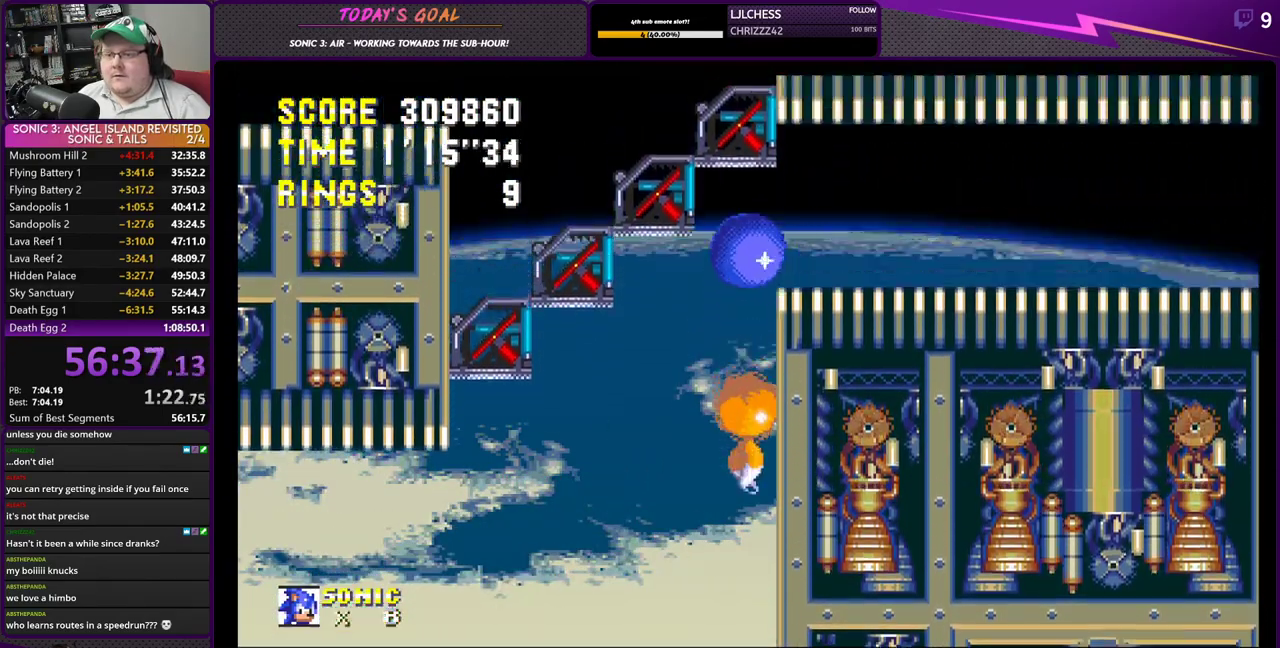
{"buttons": ["CROSS", "DPAD_RIGHT"], "left_stick": "center", "right_stick": "center", "events": []}
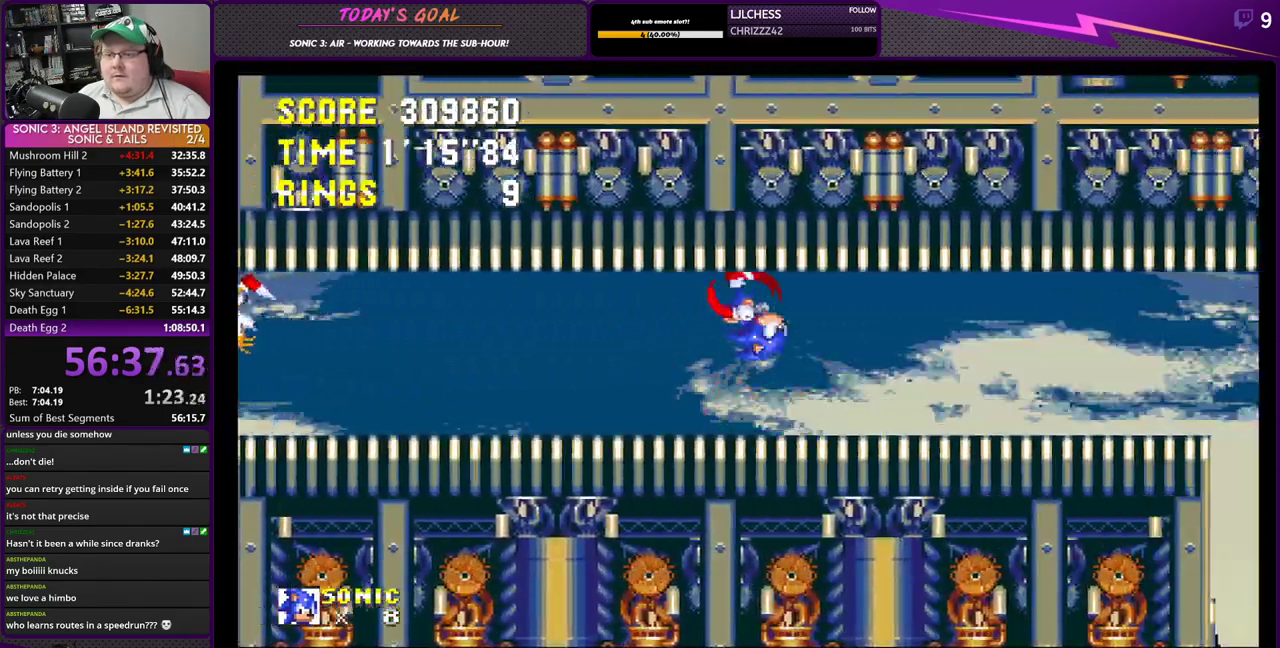
{"buttons": ["CROSS", "DPAD_RIGHT"], "left_stick": "center", "right_stick": "center", "events": []}
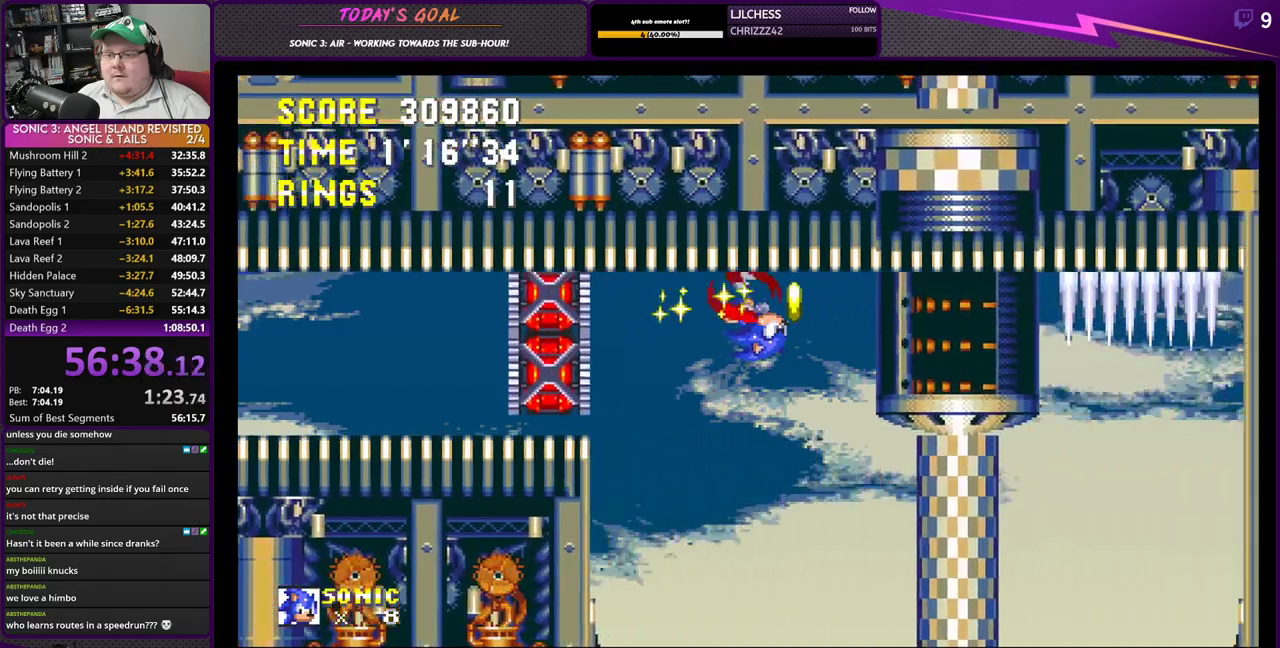
{"buttons": [], "left_stick": "center", "right_stick": "center", "events": [[33, "CROSS", "up"], [500, "DPAD_RIGHT", "up"]]}
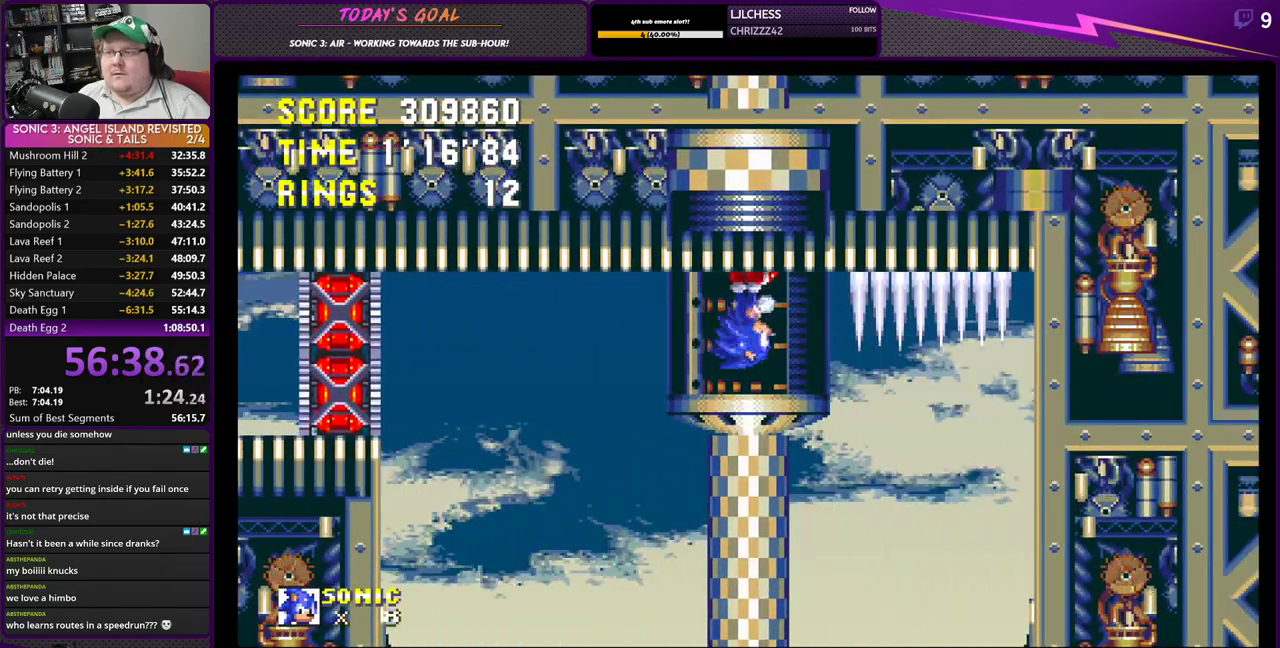
{"buttons": ["DPAD_RIGHT"], "left_stick": "center", "right_stick": "center", "events": [[267, "DPAD_RIGHT", "down"]]}
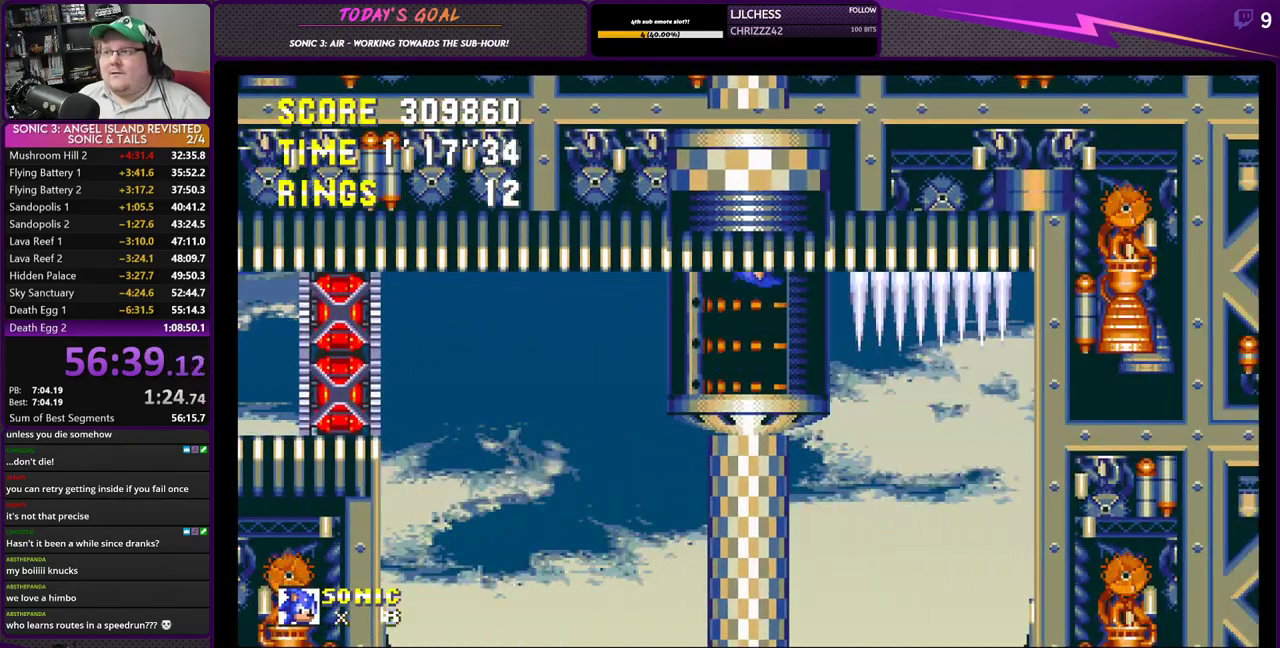
{"buttons": ["DPAD_RIGHT"], "left_stick": "center", "right_stick": "center", "events": []}
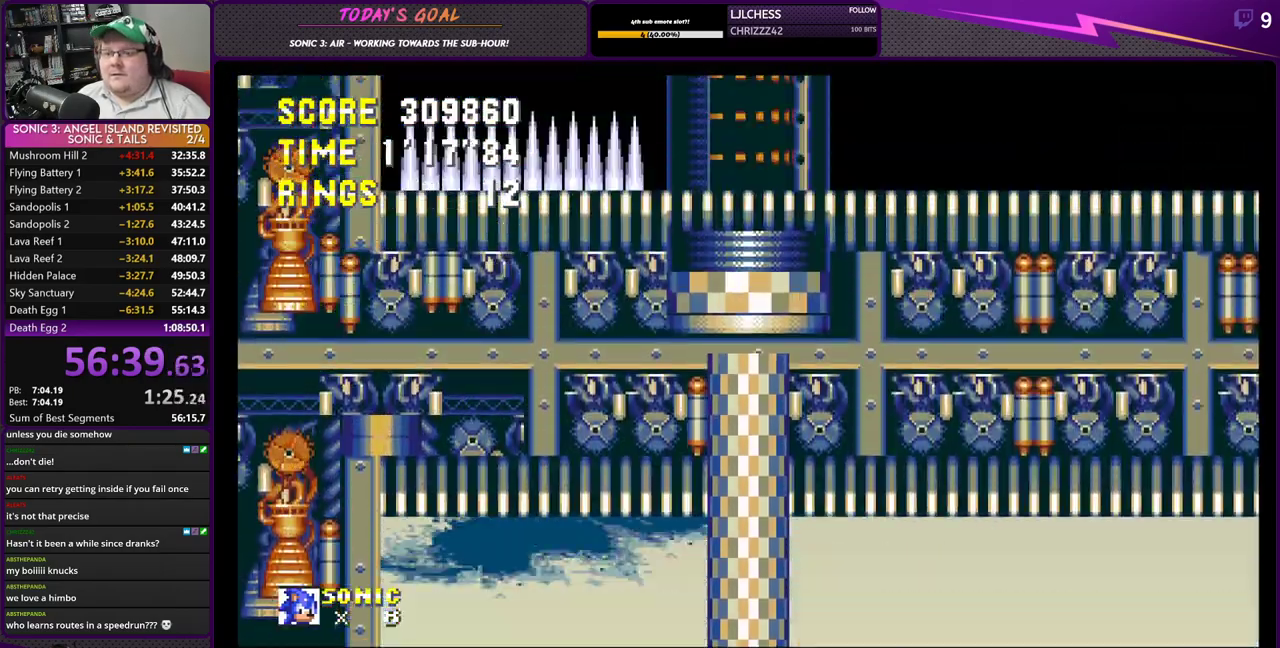
{"buttons": ["DPAD_RIGHT"], "left_stick": "center", "right_stick": "center", "events": []}
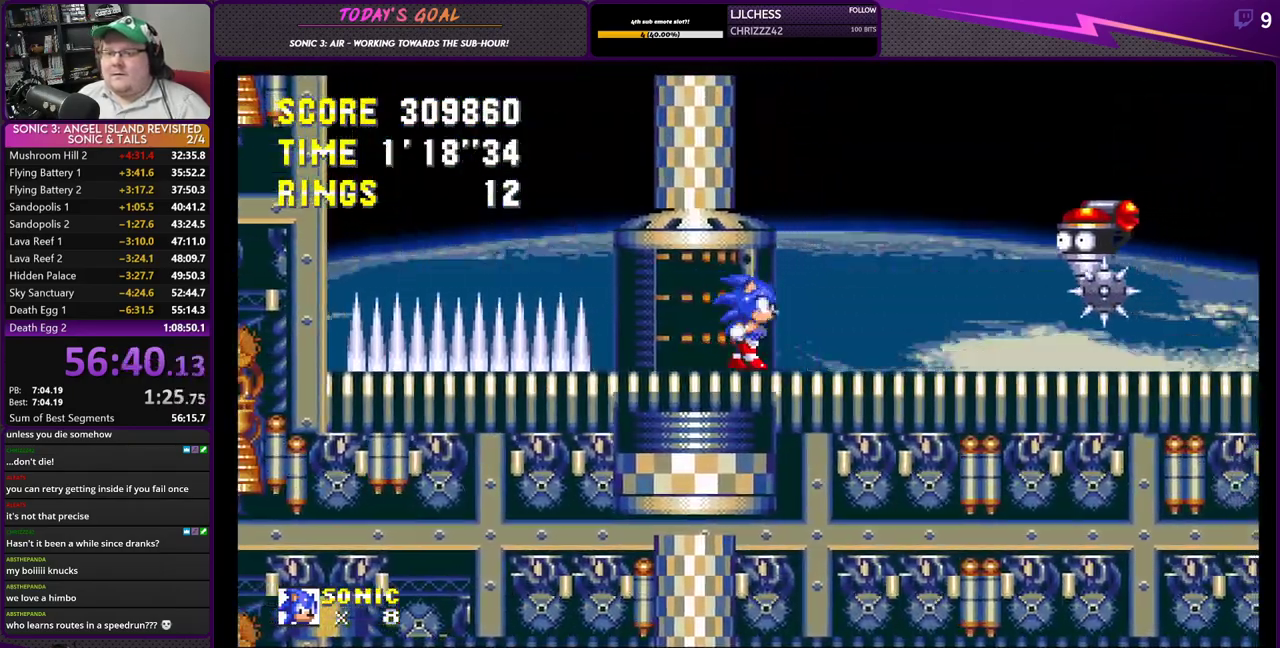
{"buttons": ["DPAD_RIGHT"], "left_stick": "center", "right_stick": "center", "events": [[384, "CROSS", "down"], [500, "CROSS", "up"]]}
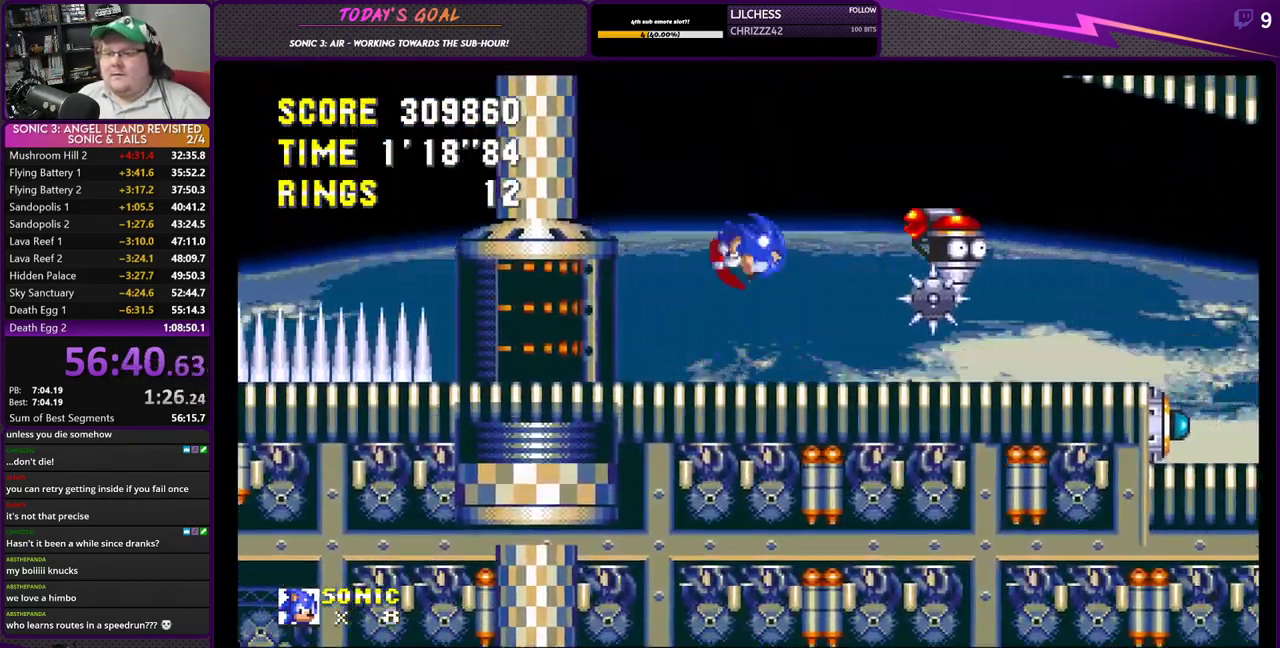
{"buttons": ["CROSS", "DPAD_RIGHT"], "left_stick": "center", "right_stick": "center", "events": [[67, "CROSS", "down"]]}
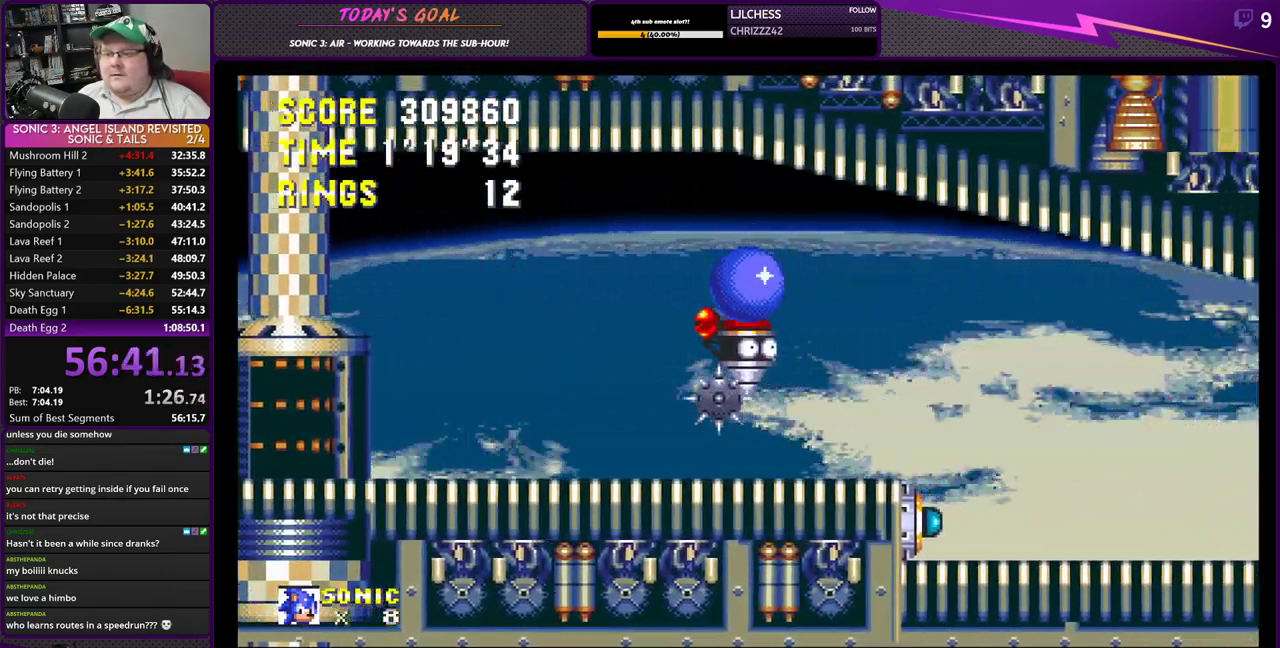
{"buttons": ["CROSS", "DPAD_RIGHT"], "left_stick": "center", "right_stick": "center", "events": []}
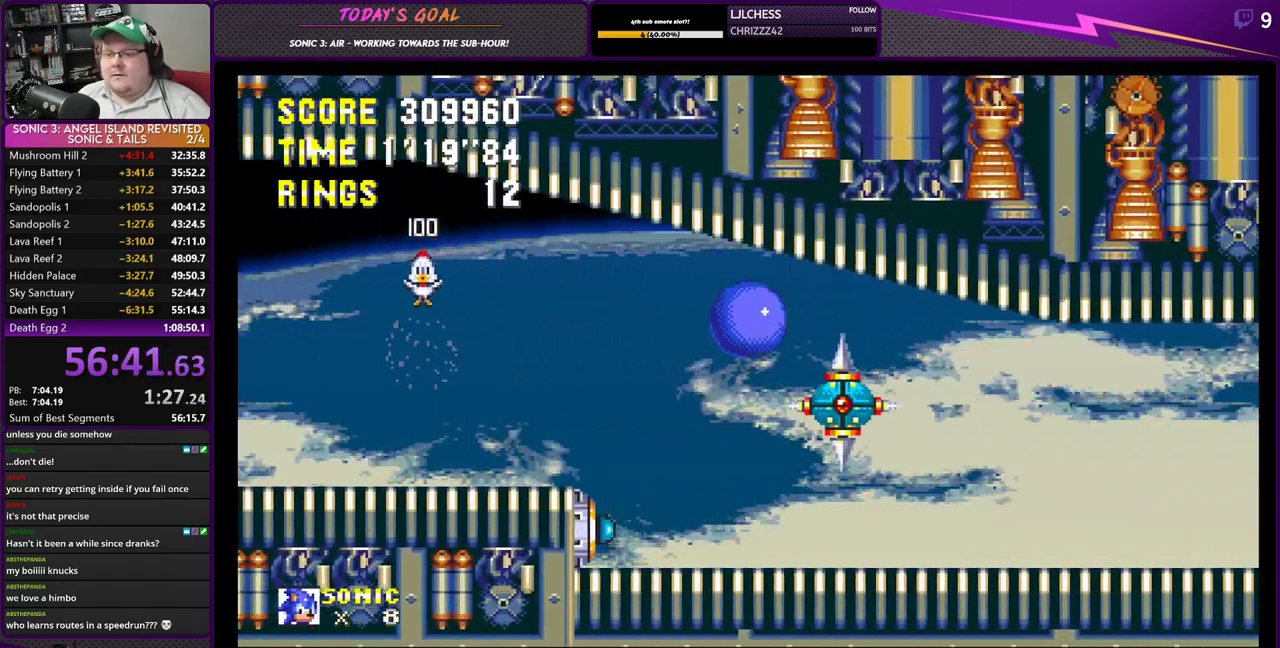
{"buttons": ["CROSS", "DPAD_RIGHT"], "left_stick": "center", "right_stick": "center", "events": []}
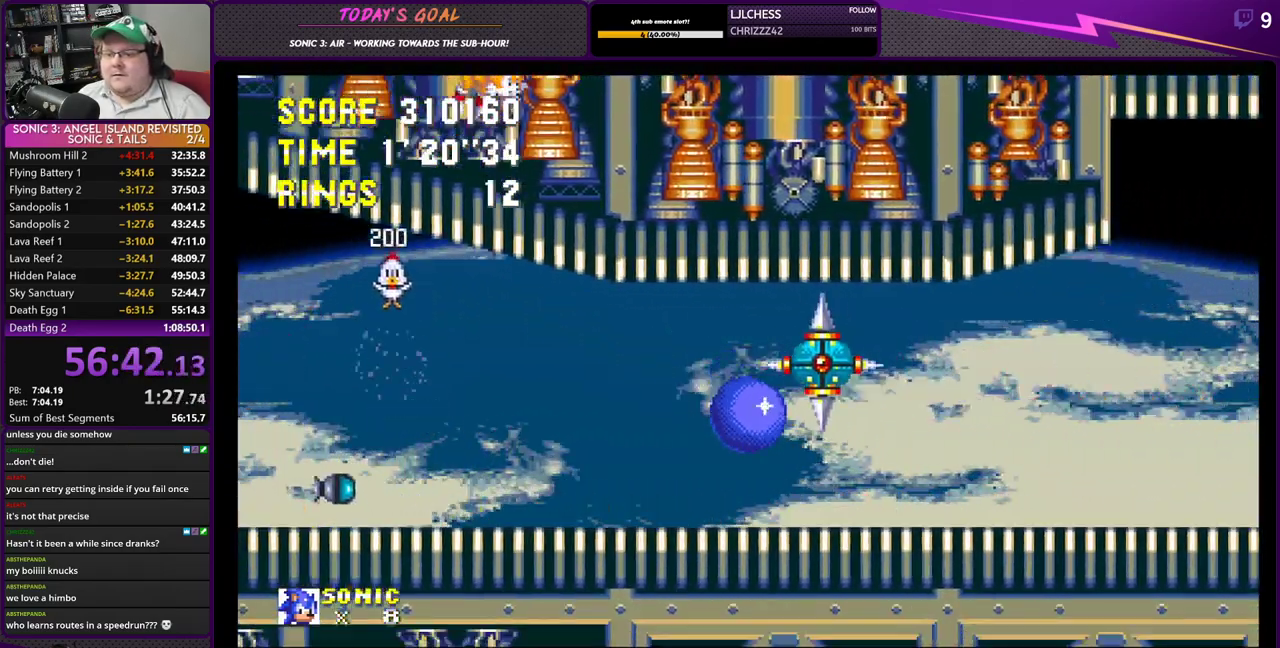
{"buttons": ["DPAD_RIGHT"], "left_stick": "center", "right_stick": "center", "events": [[367, "CROSS", "up"]]}